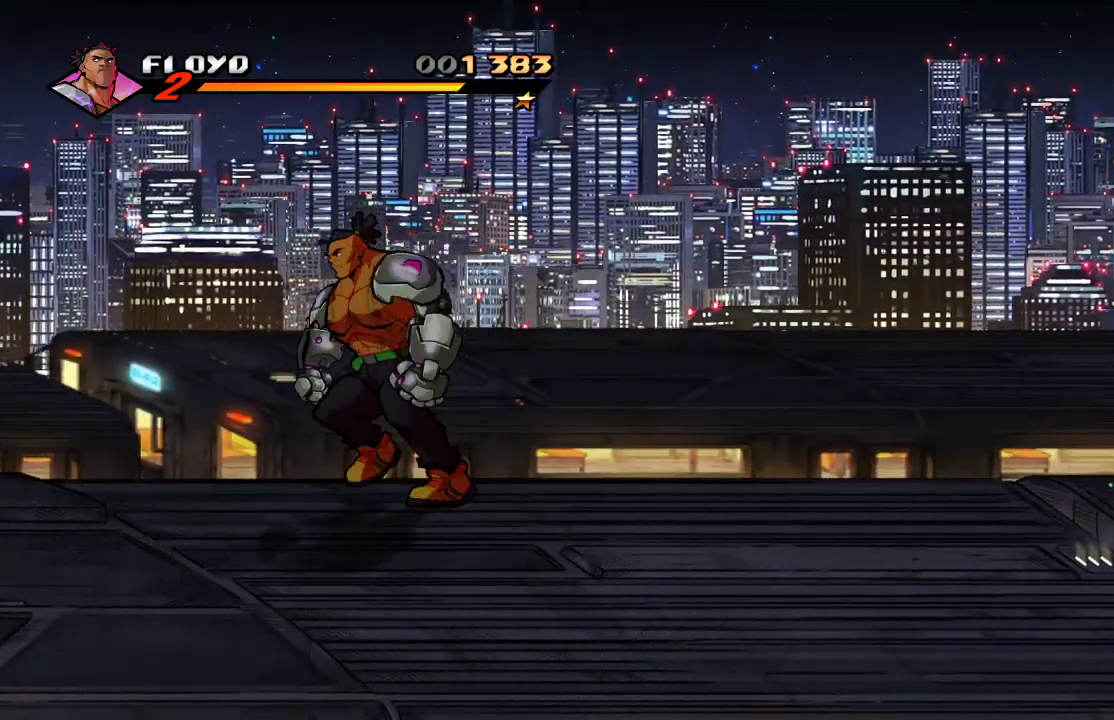
Gameplay with a controller (PlayStation layout); each line is a JSON object with the inputs held at the frame after it. "events" lists button and stick changes between this image and that frame as [ms after this image, input, new state], when the widget could be followed in between.
{"buttons": [], "left_stick": "left", "right_stick": "center", "events": []}
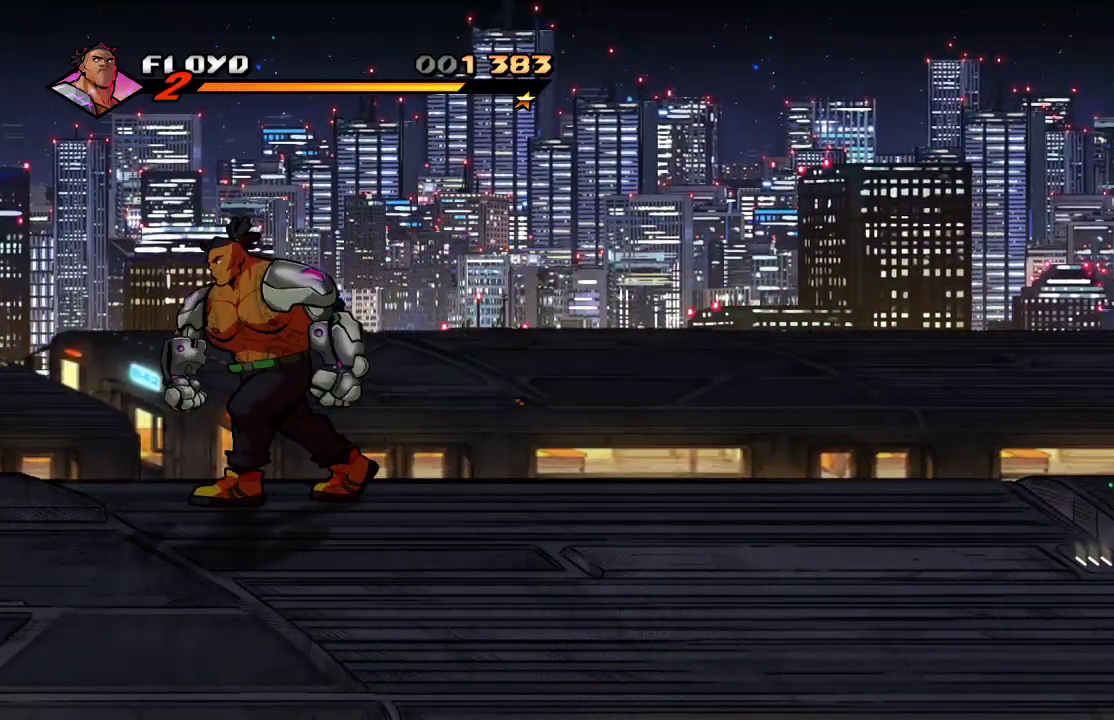
{"buttons": [], "left_stick": "left", "right_stick": "center", "events": []}
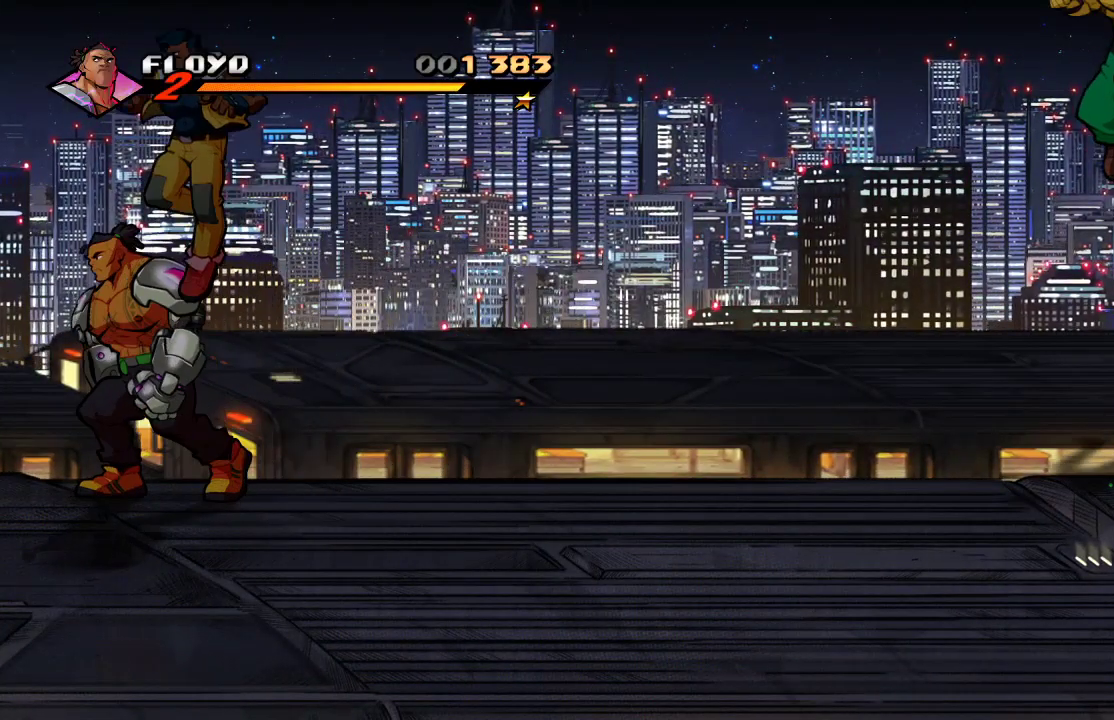
{"buttons": [], "left_stick": "left", "right_stick": "center", "events": []}
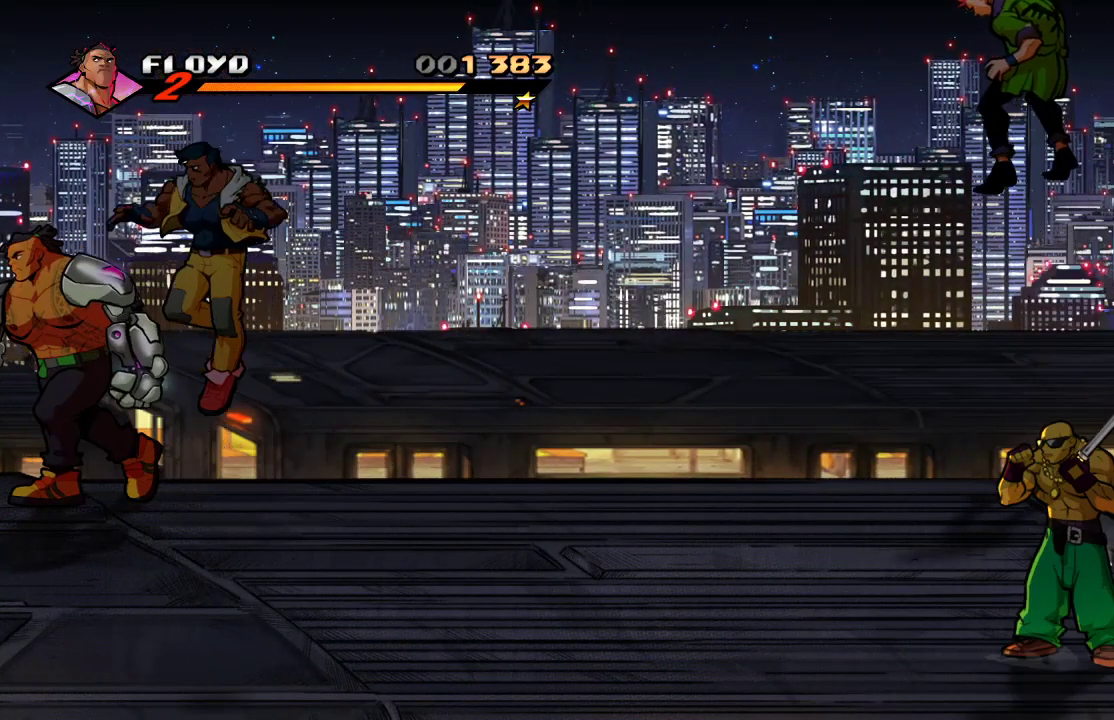
{"buttons": [], "left_stick": "down-right", "right_stick": "center", "events": [[67, "left_stick", "center"], [133, "left_stick", "down-right"]]}
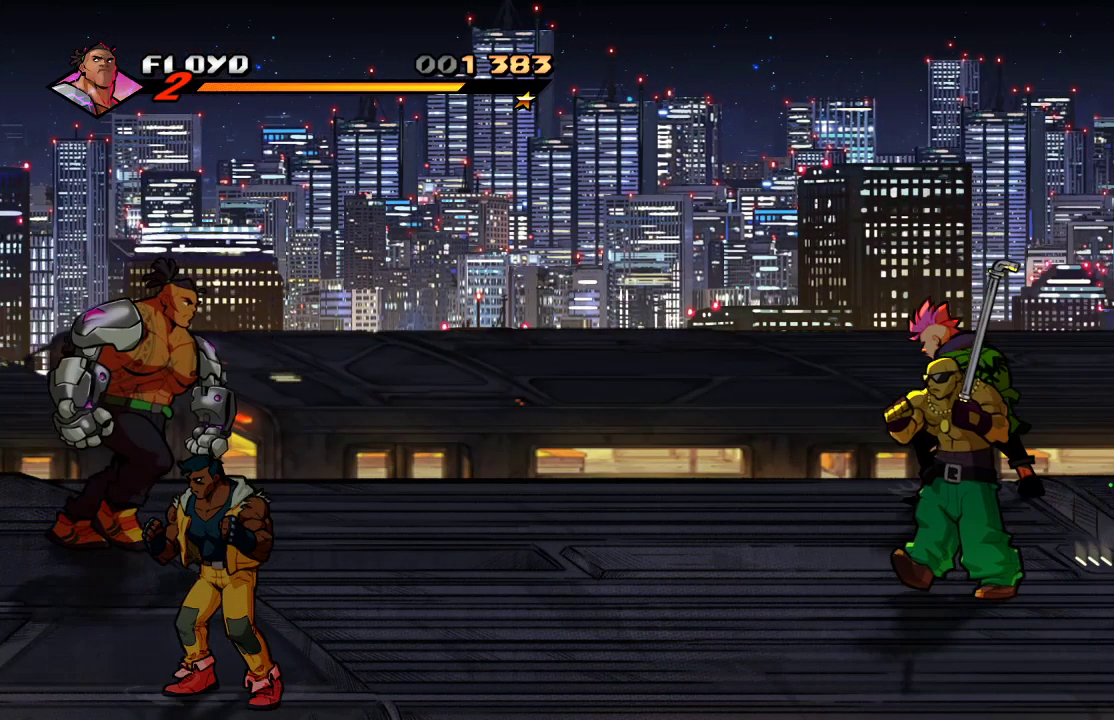
{"buttons": [], "left_stick": "up", "right_stick": "center", "events": [[100, "left_stick", "up-right"], [167, "left_stick", "up"]]}
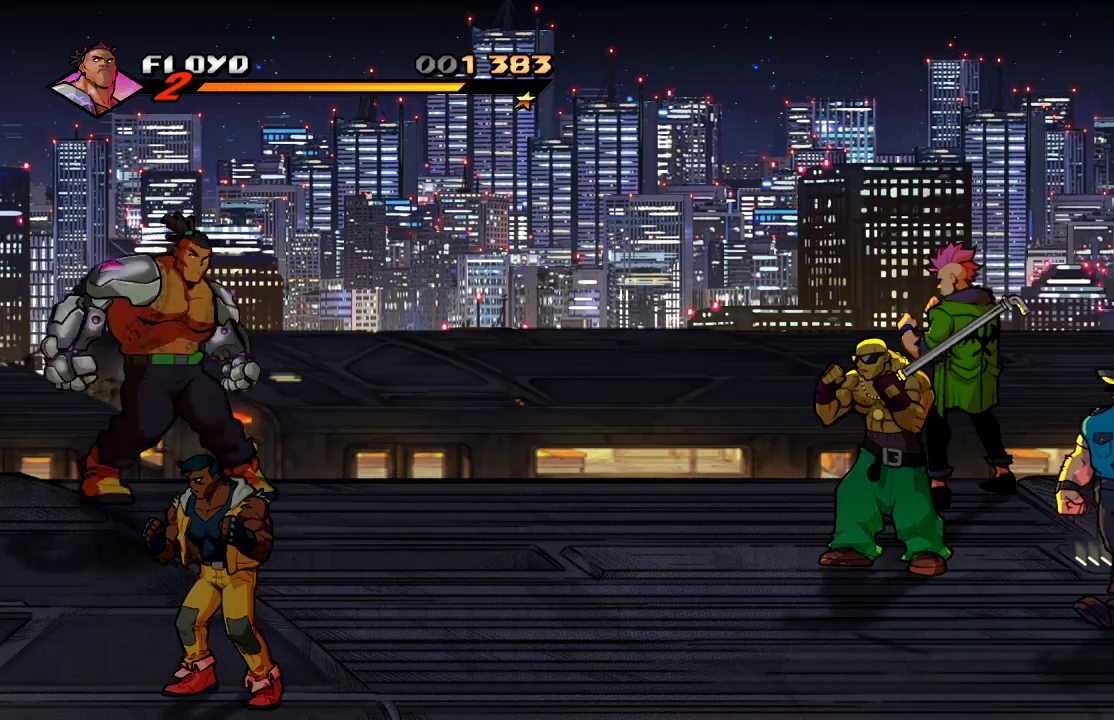
{"buttons": [], "left_stick": "down-right", "right_stick": "center", "events": [[33, "left_stick", "left"], [100, "left_stick", "down-left"], [233, "left_stick", "down-right"]]}
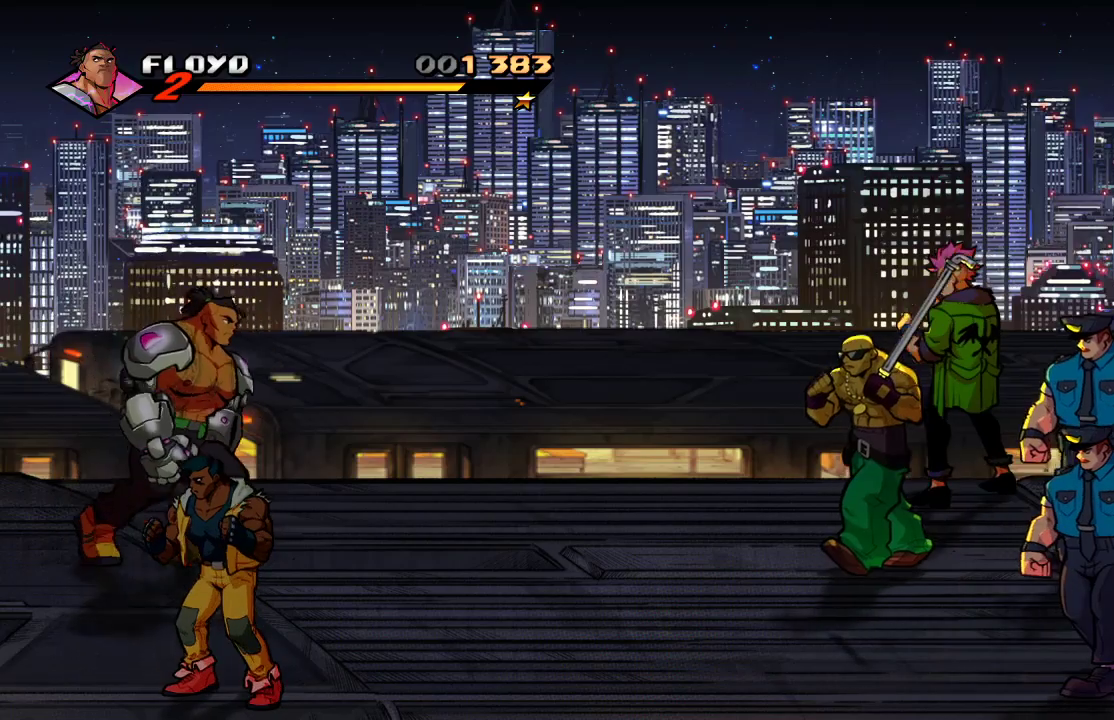
{"buttons": [], "left_stick": "down", "right_stick": "center", "events": [[333, "left_stick", "down"]]}
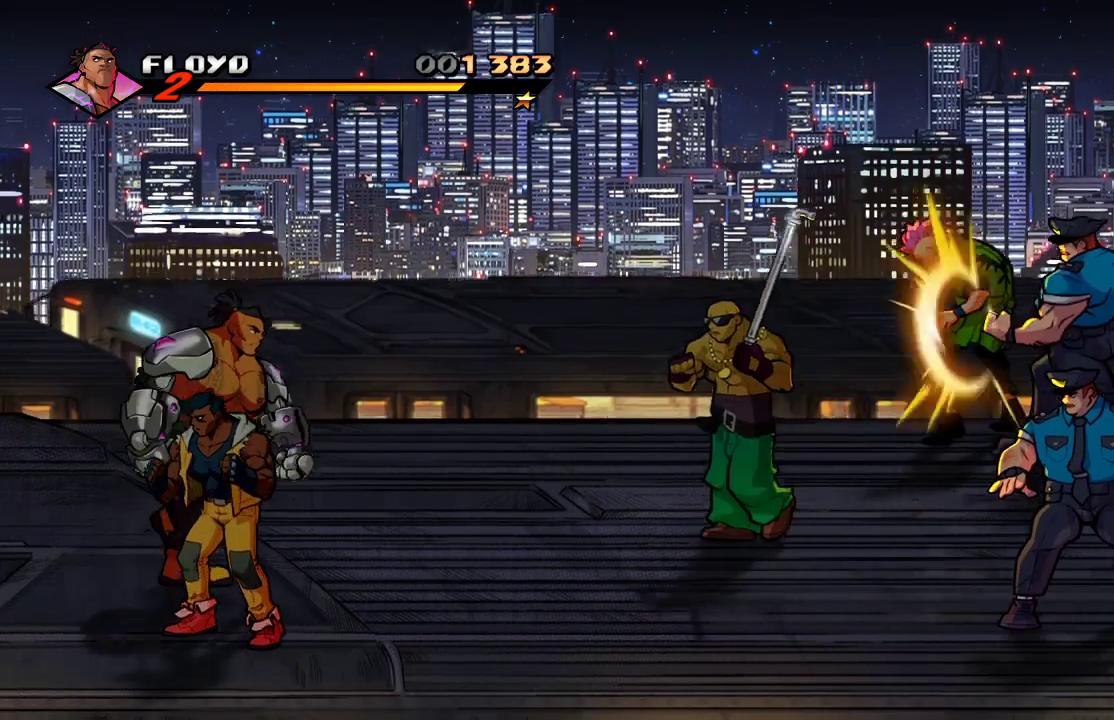
{"buttons": [], "left_stick": "up-left", "right_stick": "center", "events": [[467, "left_stick", "up-left"]]}
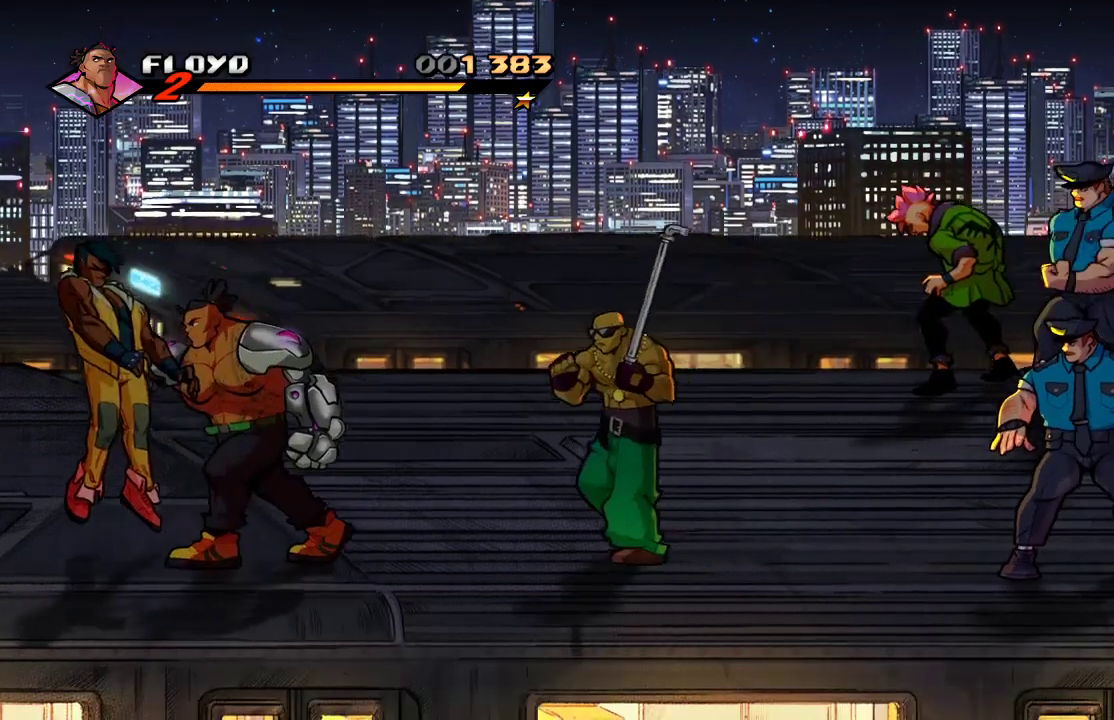
{"buttons": [], "left_stick": "right", "right_stick": "center", "events": [[167, "left_stick", "right"], [300, "SQUARE", "down"], [400, "SQUARE", "up"]]}
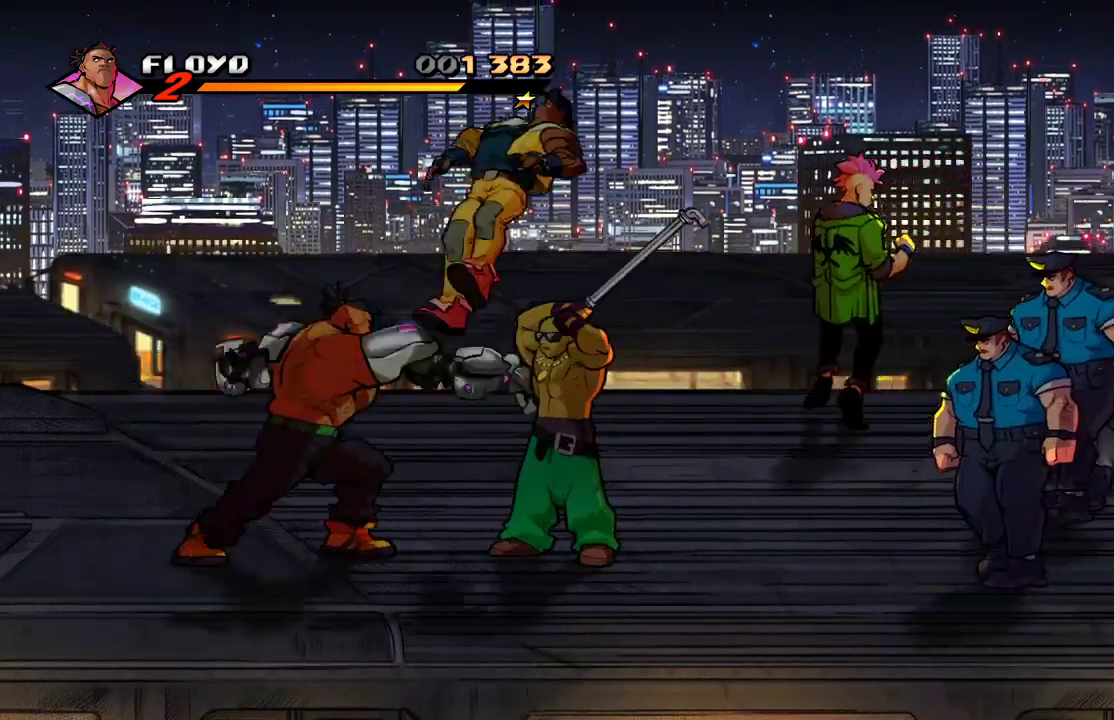
{"buttons": [], "left_stick": "right", "right_stick": "center", "events": []}
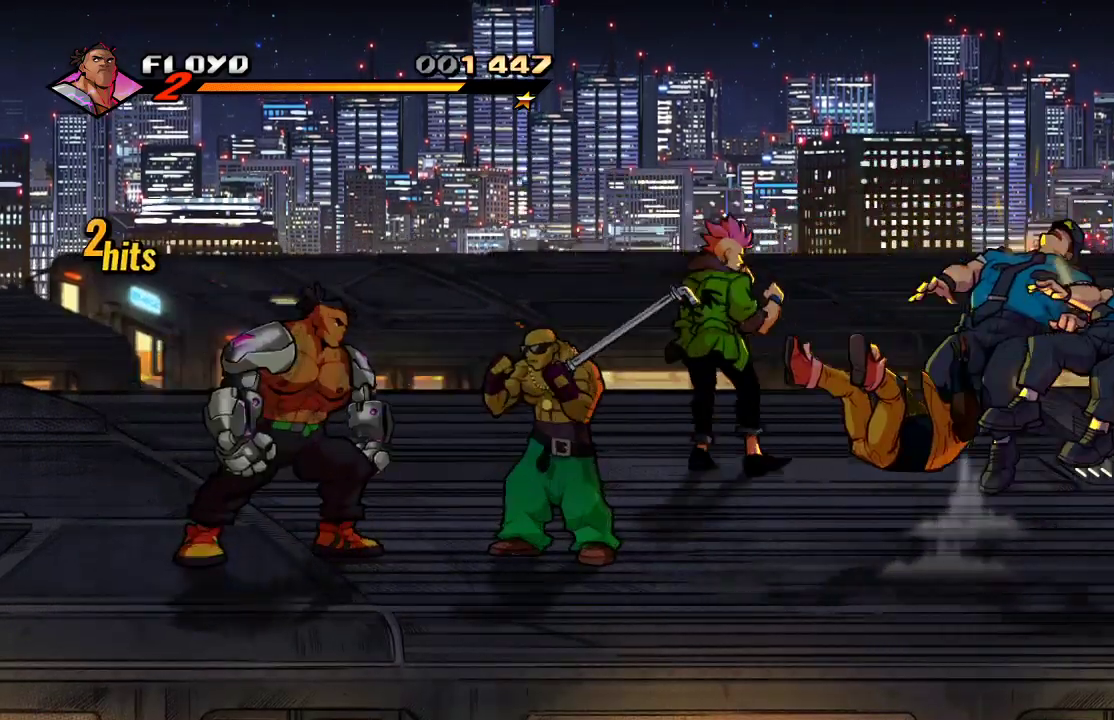
{"buttons": [], "left_stick": "right", "right_stick": "center", "events": [[200, "SQUARE", "down"], [300, "SQUARE", "up"], [400, "SQUARE", "down"], [467, "SQUARE", "up"]]}
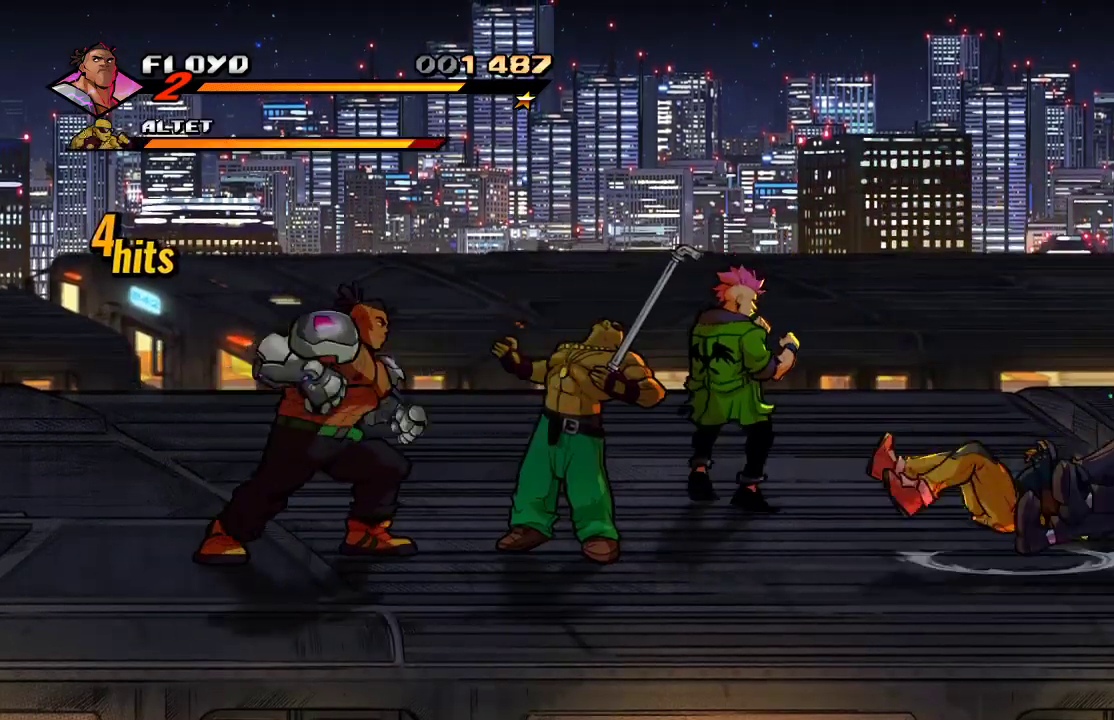
{"buttons": ["SQUARE"], "left_stick": "right", "right_stick": "center", "events": [[33, "SQUARE", "down"], [167, "SQUARE", "up"], [400, "SQUARE", "down"]]}
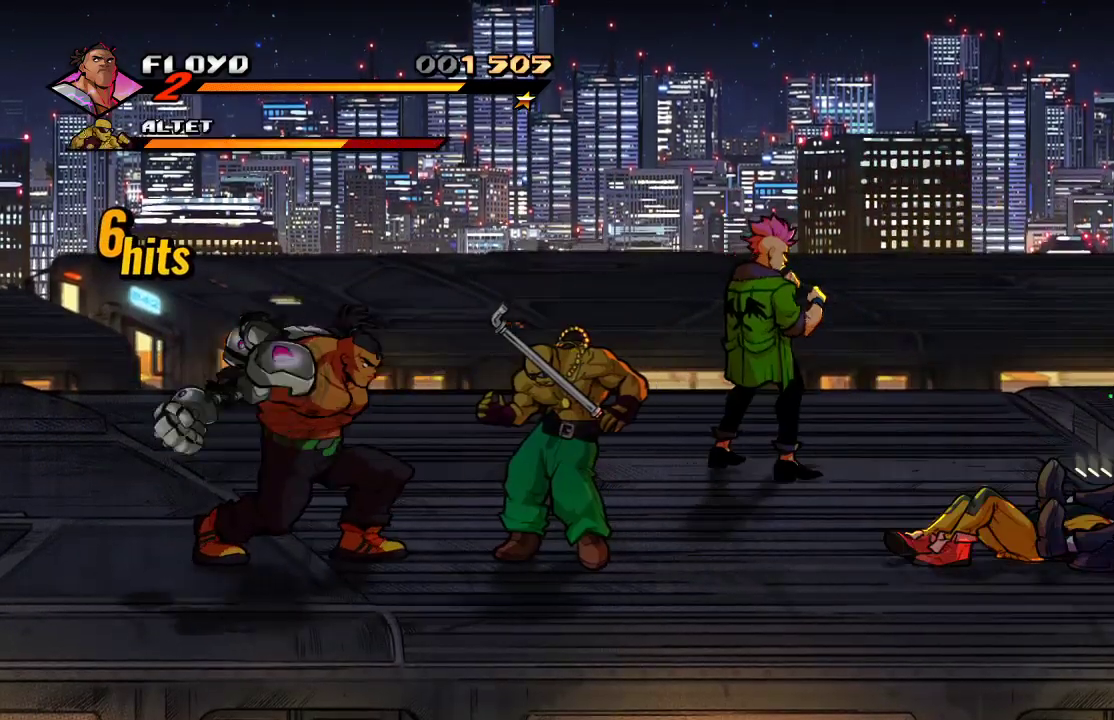
{"buttons": [], "left_stick": "right", "right_stick": "center", "events": [[33, "SQUARE", "up"]]}
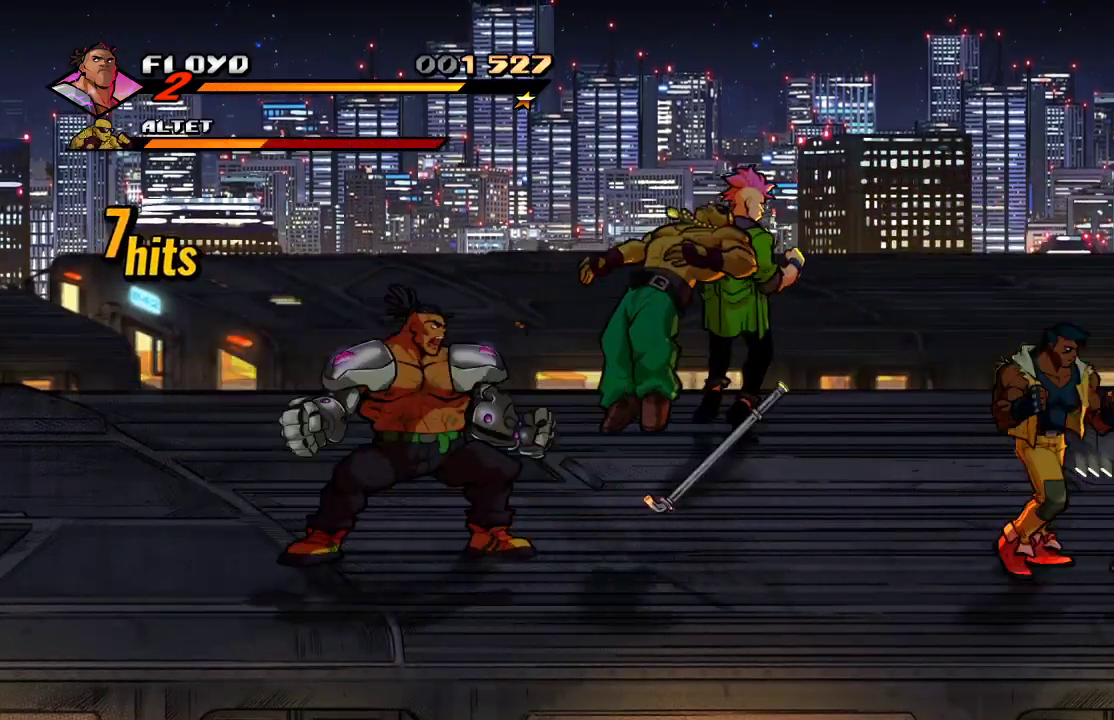
{"buttons": [], "left_stick": "left", "right_stick": "center", "events": [[100, "left_stick", "center"], [300, "left_stick", "left"]]}
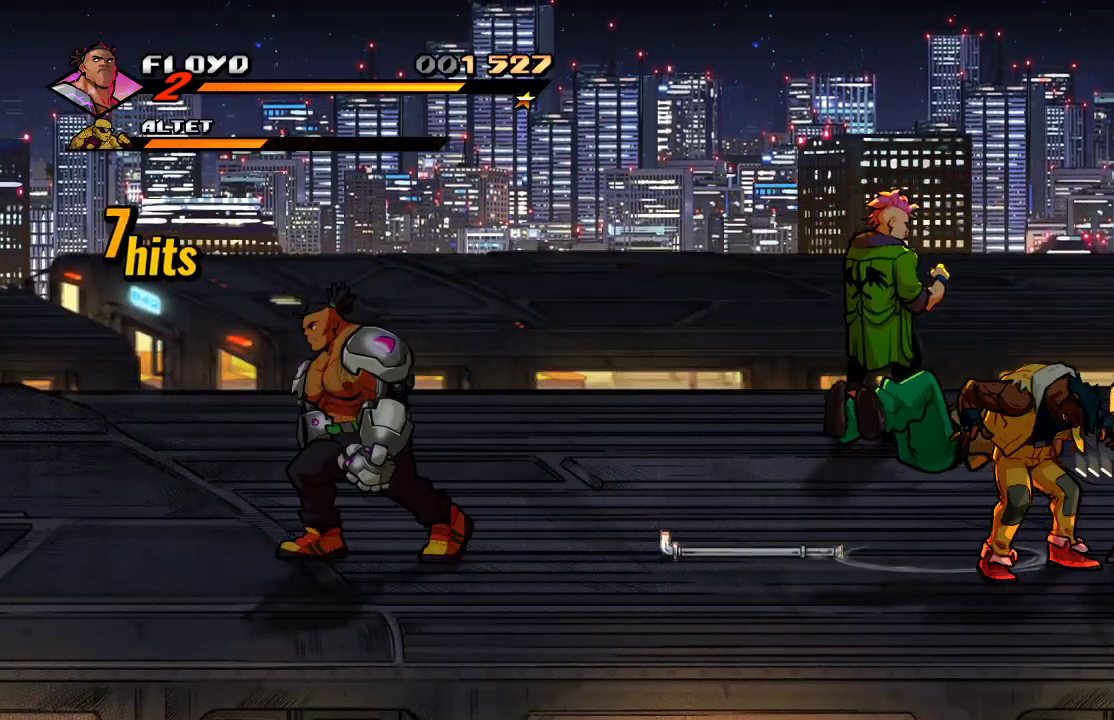
{"buttons": [], "left_stick": "right", "right_stick": "center", "events": [[200, "left_stick", "right"]]}
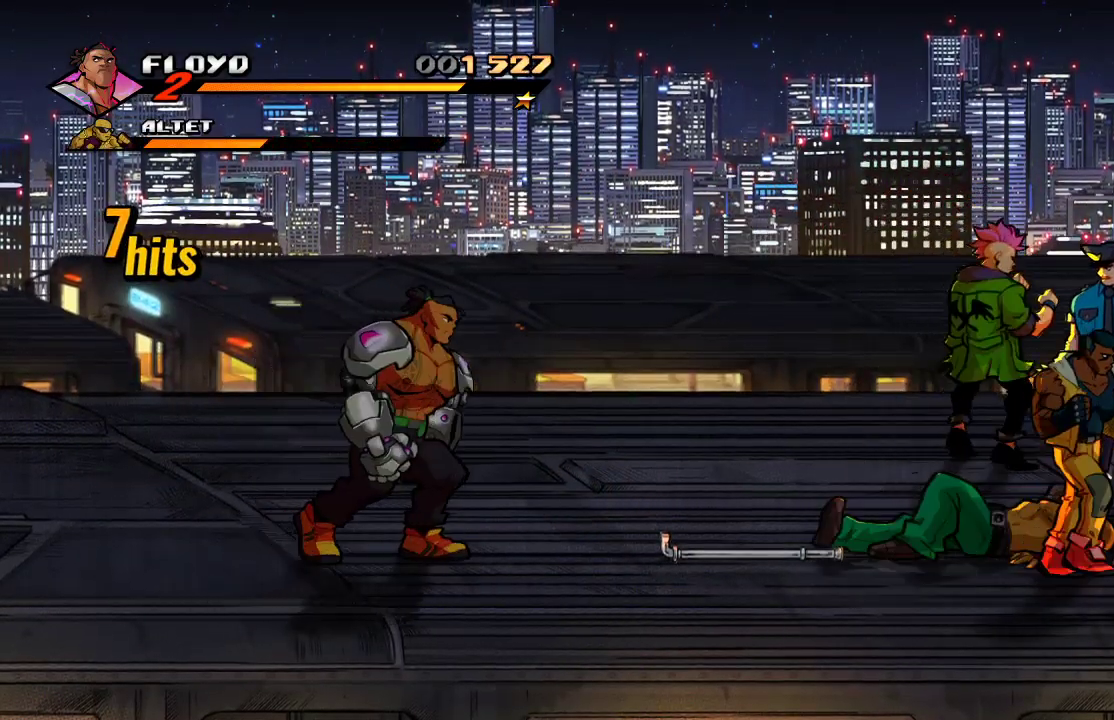
{"buttons": [], "left_stick": "center", "right_stick": "center", "events": [[467, "left_stick", "center"]]}
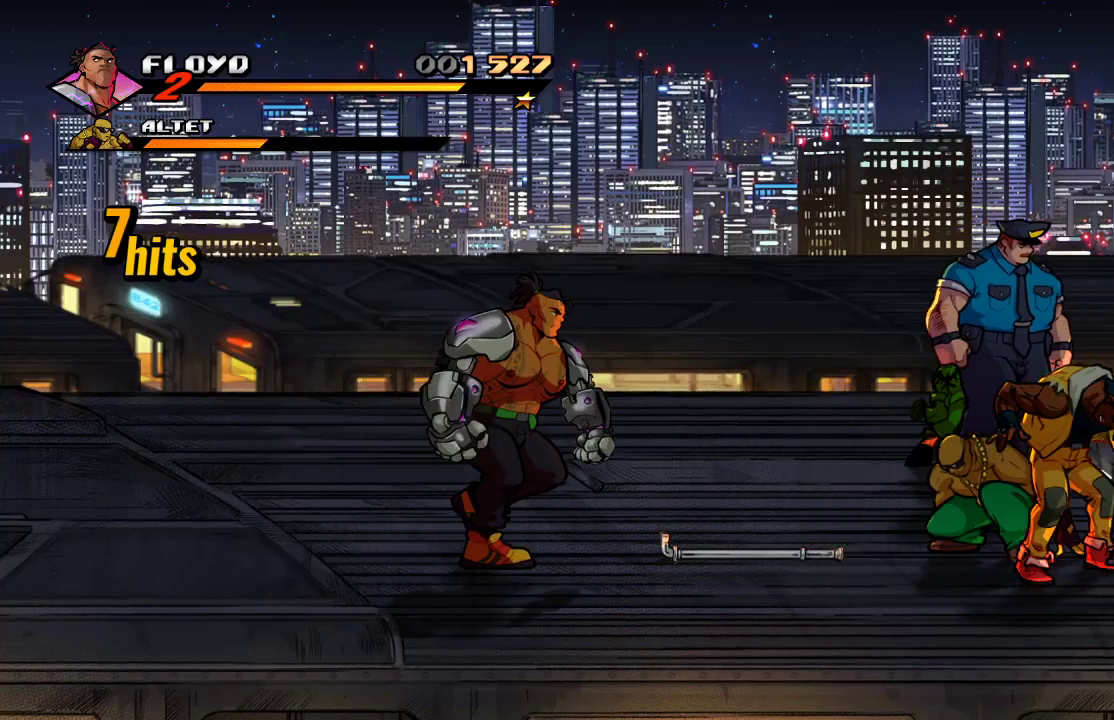
{"buttons": [], "left_stick": "center", "right_stick": "center"}
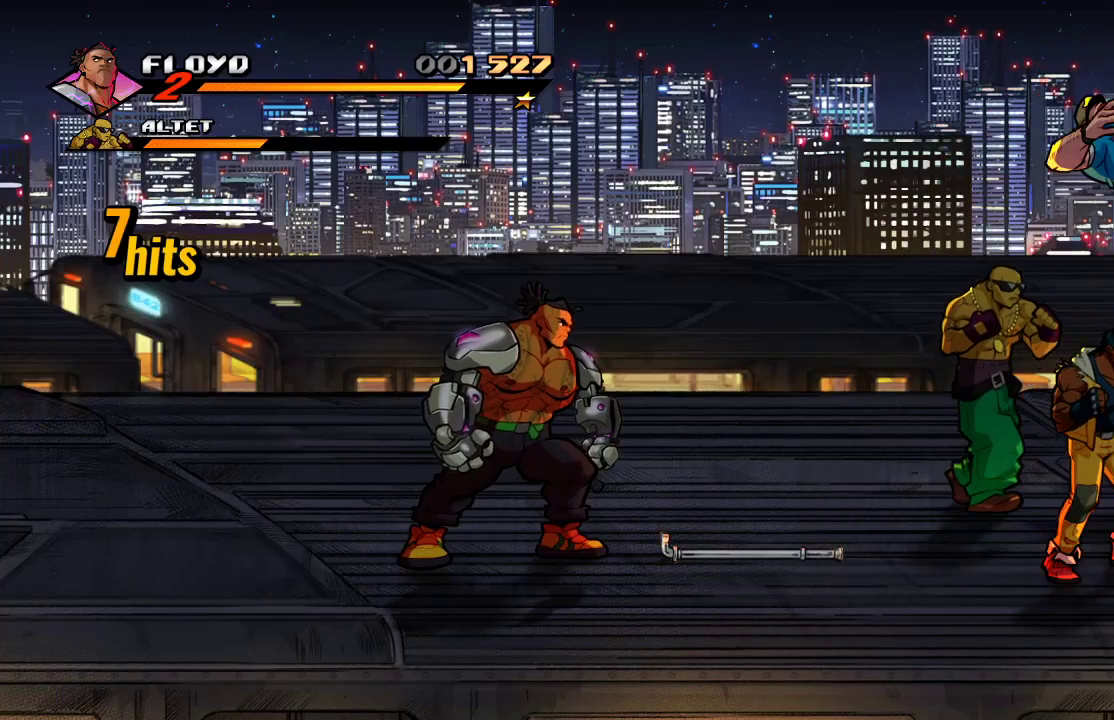
{"buttons": [], "left_stick": "right", "right_stick": "center", "events": [[133, "left_stick", "right"]]}
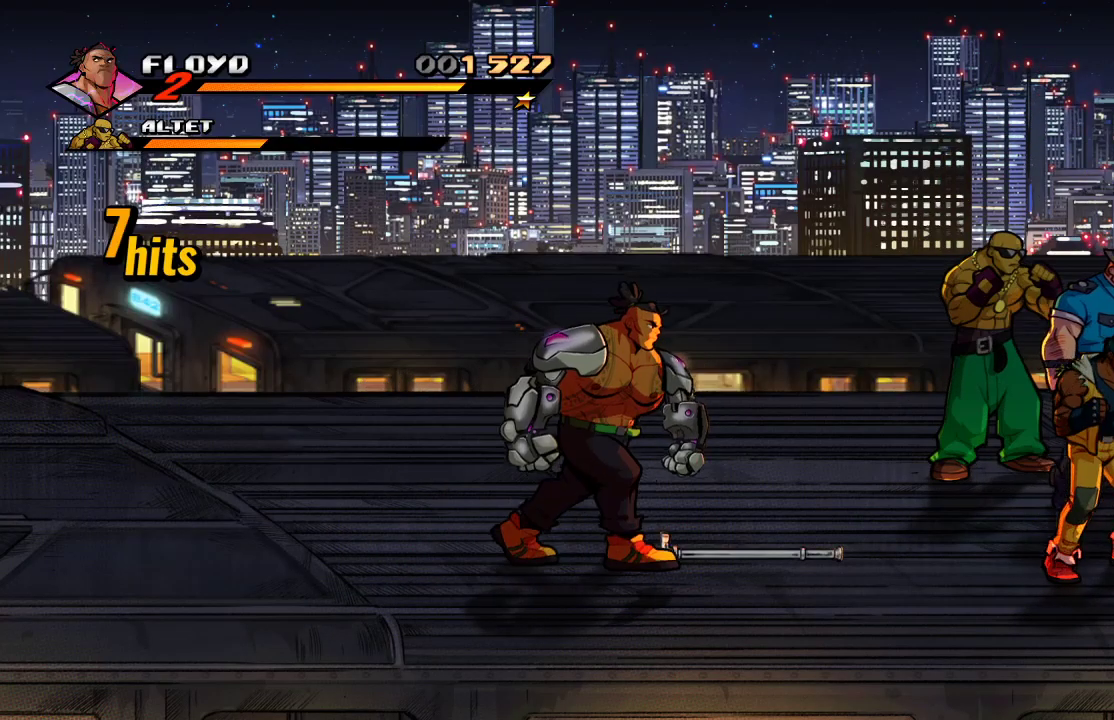
{"buttons": [], "left_stick": "center", "right_stick": "center", "events": [[267, "CIRCLE", "down"], [400, "CIRCLE", "up"], [433, "left_stick", "center"]]}
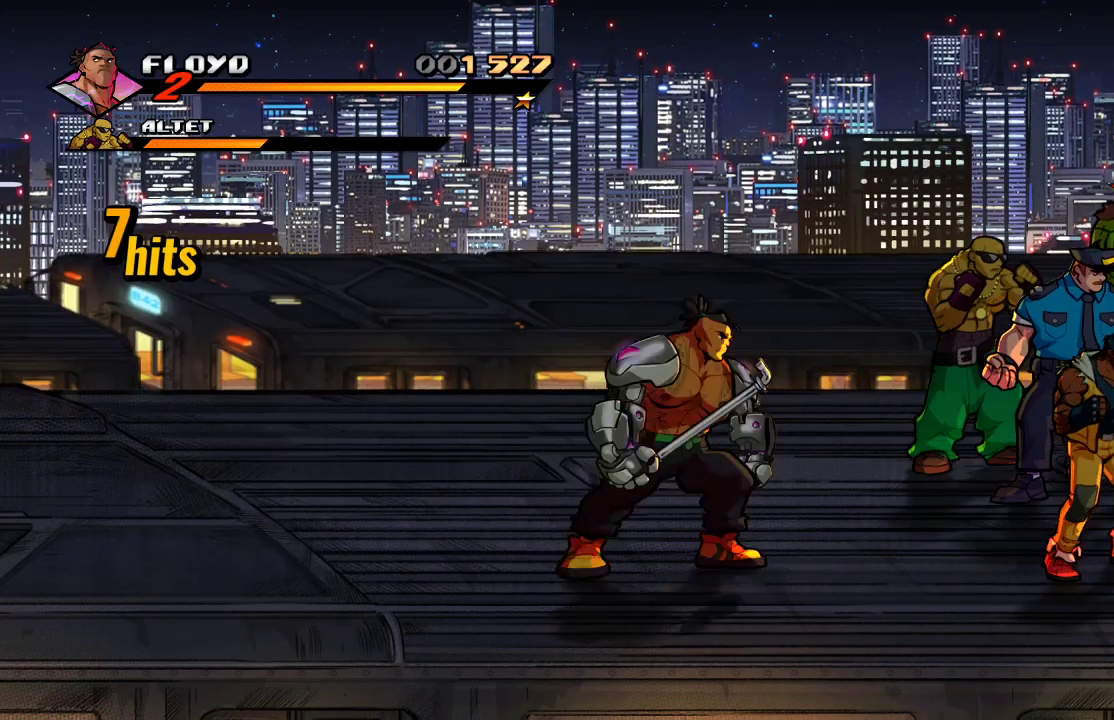
{"buttons": [], "left_stick": "up-right", "right_stick": "center", "events": [[67, "left_stick", "up-left"], [333, "left_stick", "up"], [500, "left_stick", "up-right"]]}
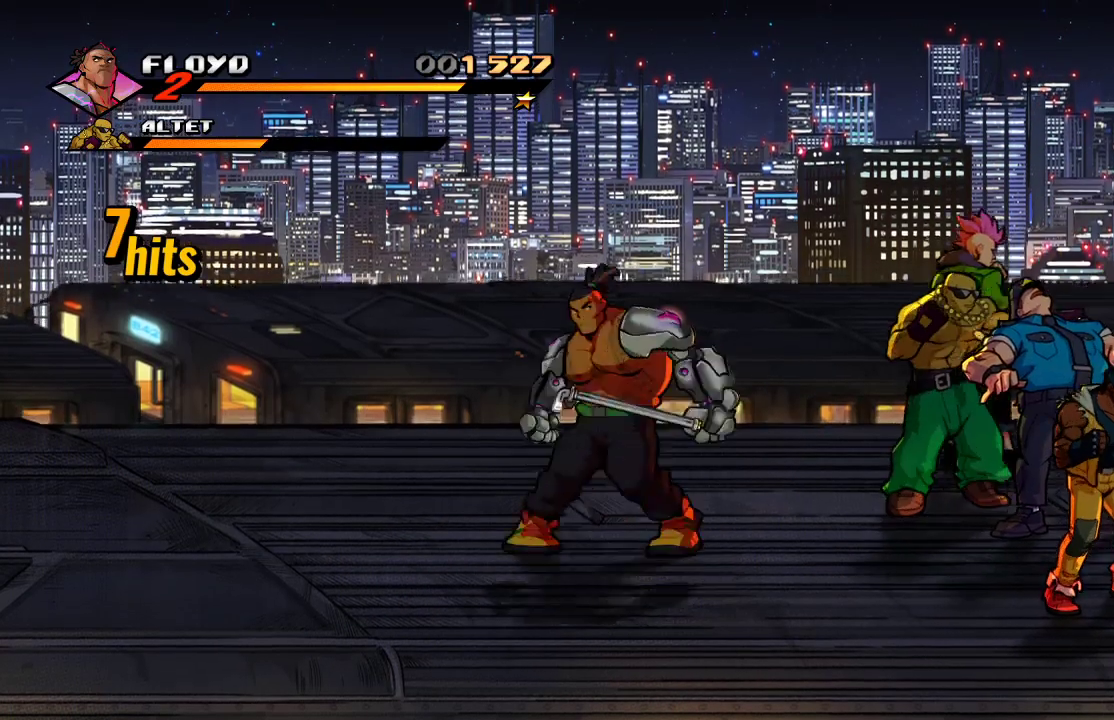
{"buttons": [], "left_stick": "right", "right_stick": "center", "events": [[400, "SQUARE", "down"], [433, "left_stick", "right"], [500, "SQUARE", "up"]]}
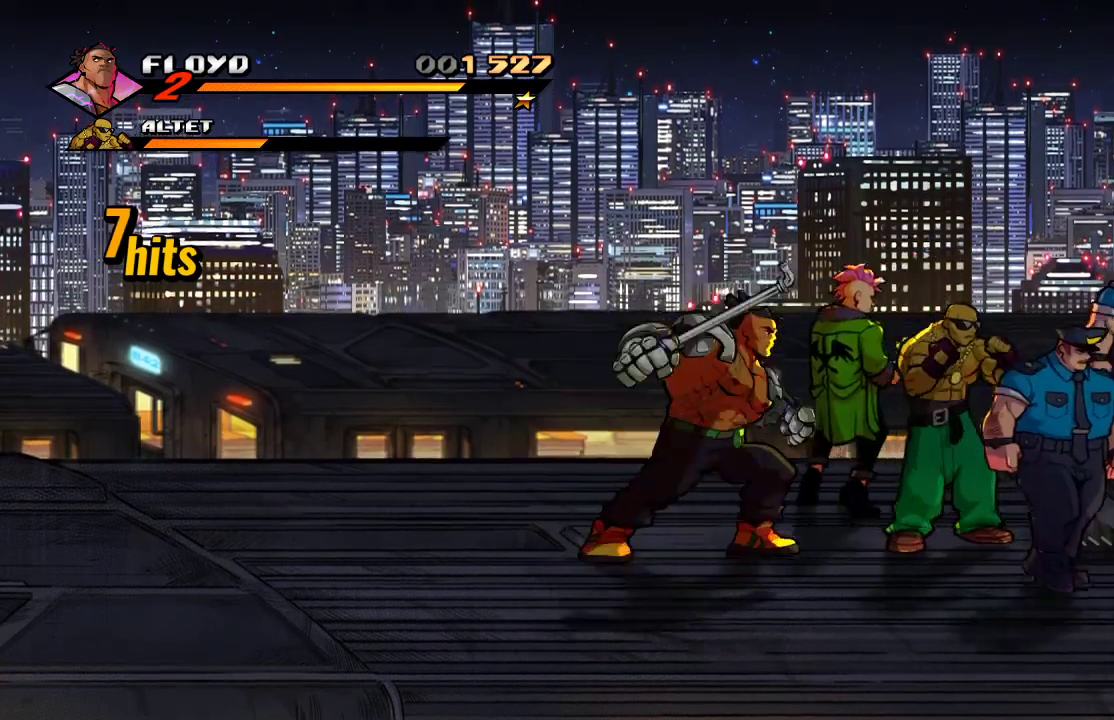
{"buttons": [], "left_stick": "right", "right_stick": "center", "events": []}
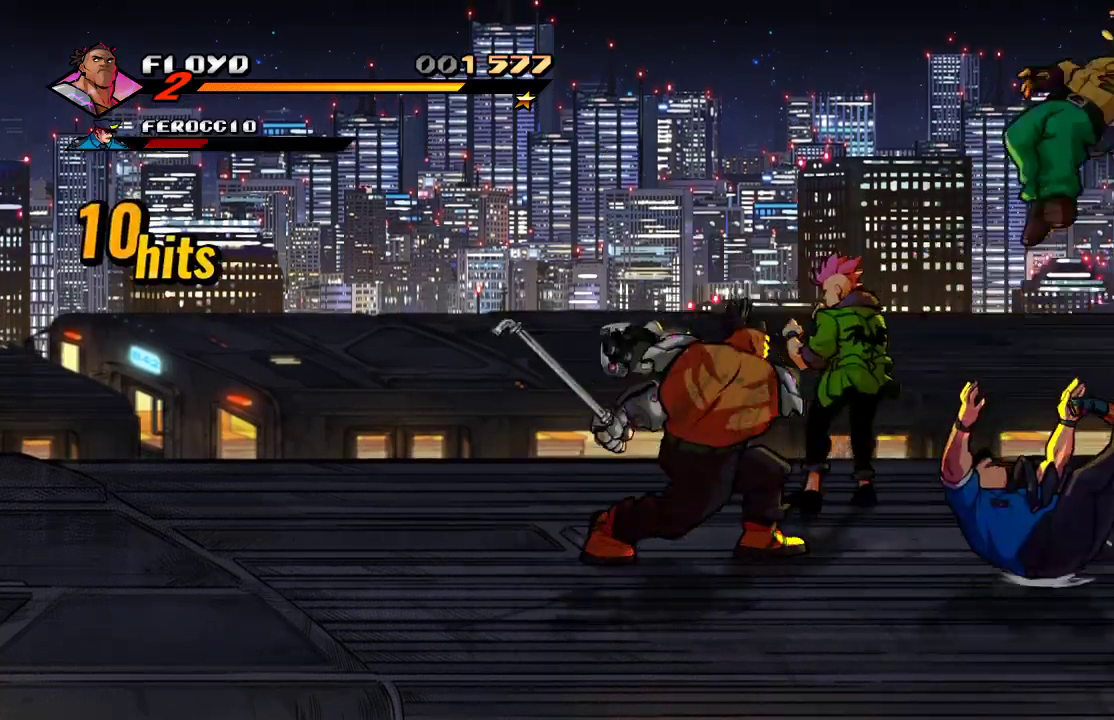
{"buttons": [], "left_stick": "right", "right_stick": "center", "events": [[167, "SQUARE", "down"], [233, "SQUARE", "up"], [300, "SQUARE", "down"], [333, "SQUARE", "up"]]}
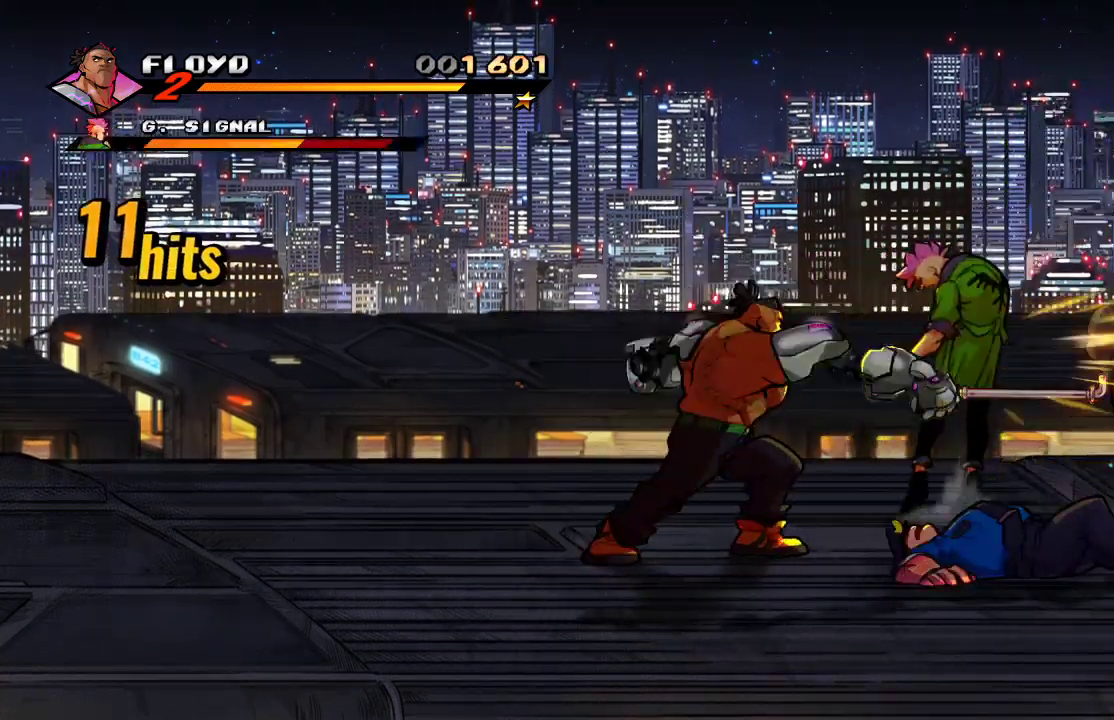
{"buttons": [], "left_stick": "down-right", "right_stick": "center", "events": [[500, "left_stick", "down-right"]]}
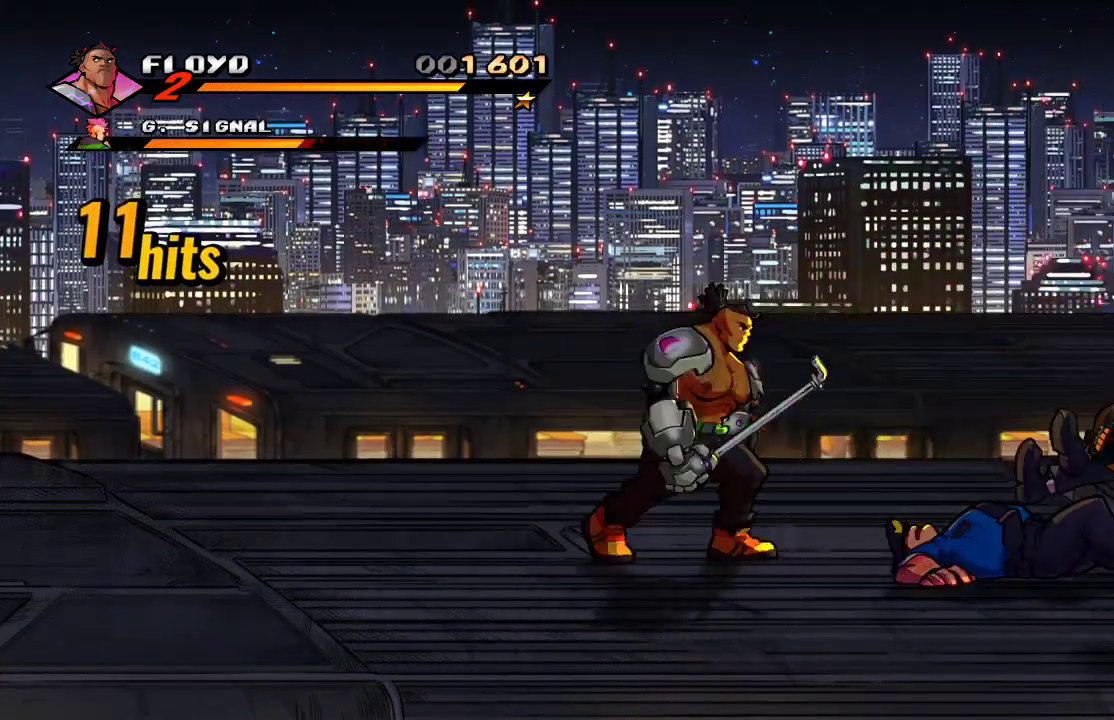
{"buttons": [], "left_stick": "right", "right_stick": "center", "events": [[200, "left_stick", "right"]]}
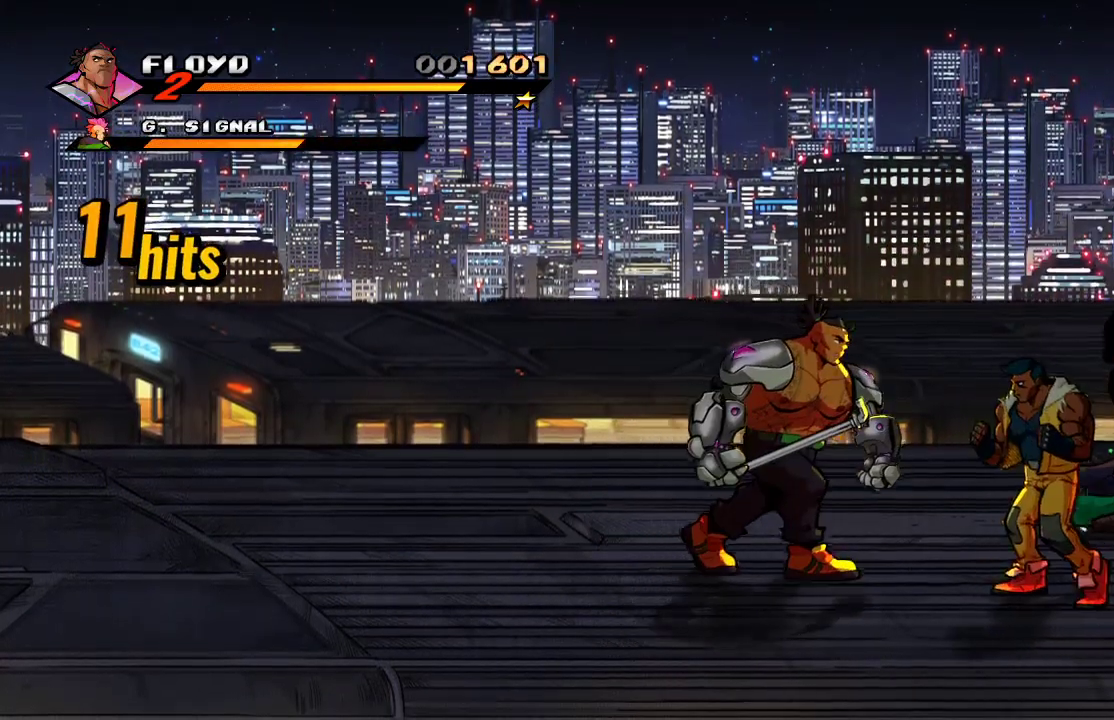
{"buttons": [], "left_stick": "center", "right_stick": "center", "events": [[33, "SQUARE", "down"], [133, "SQUARE", "up"], [467, "left_stick", "center"]]}
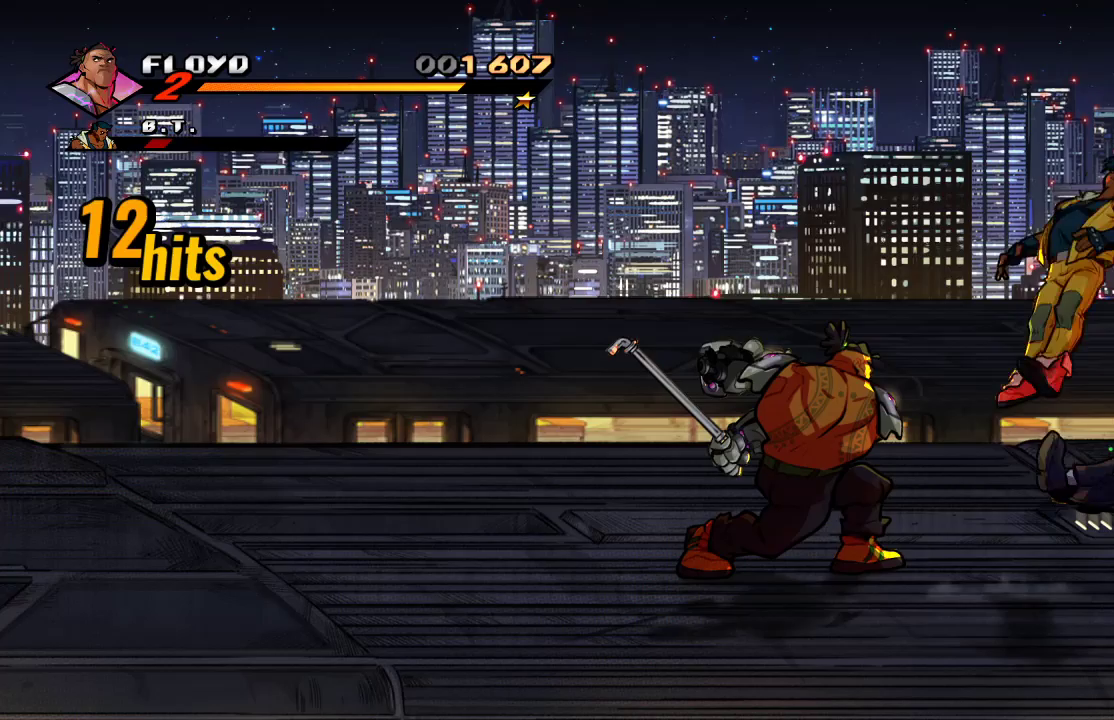
{"buttons": ["SQUARE"], "left_stick": "right", "right_stick": "center", "events": [[133, "left_stick", "up"], [300, "left_stick", "up-right"], [400, "left_stick", "right"], [467, "SQUARE", "down"]]}
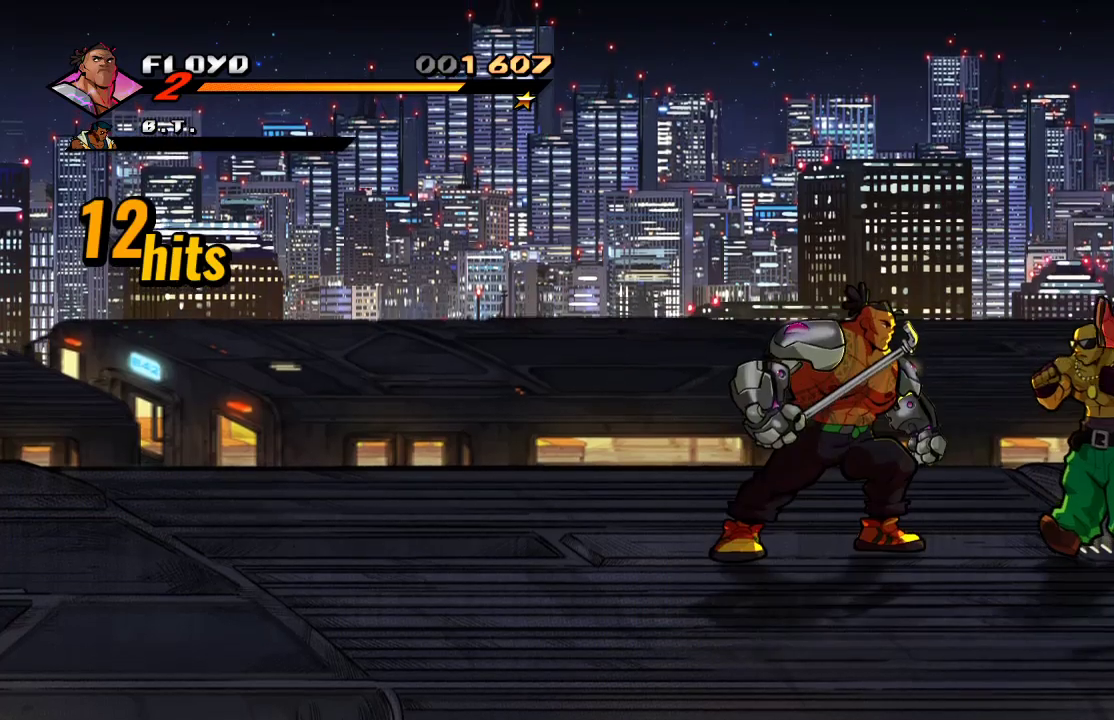
{"buttons": [], "left_stick": "center", "right_stick": "center", "events": [[33, "SQUARE", "up"], [400, "left_stick", "center"]]}
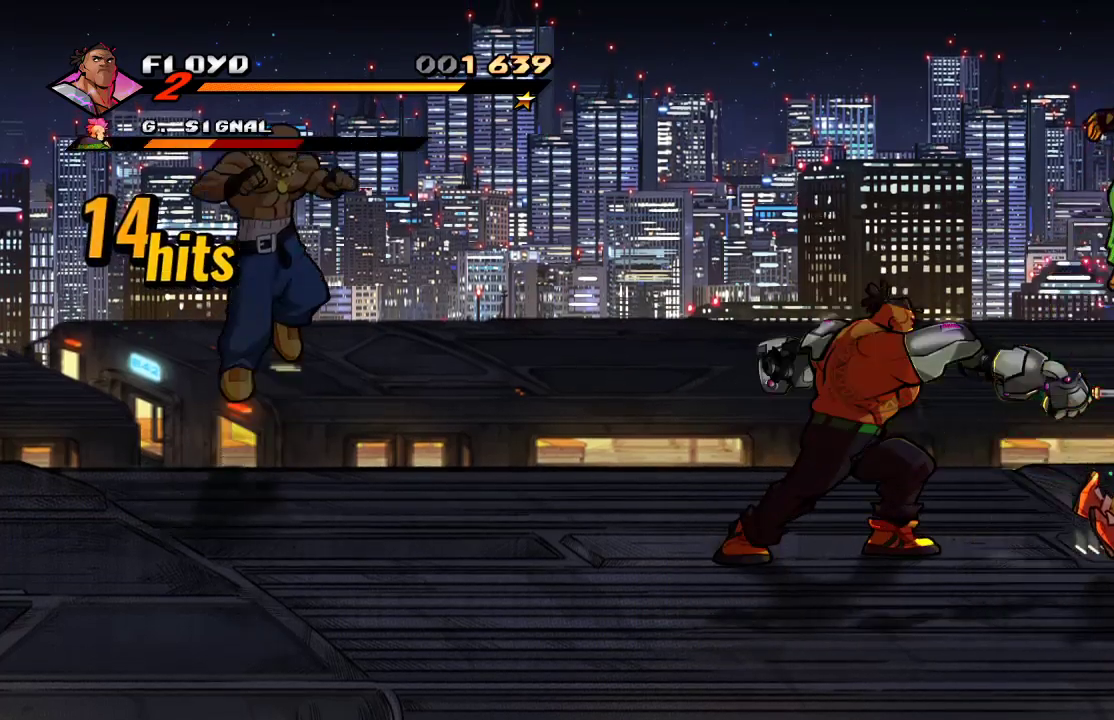
{"buttons": [], "left_stick": "down", "right_stick": "center", "events": [[67, "left_stick", "up-right"], [100, "SQUARE", "down"], [200, "SQUARE", "up"], [300, "left_stick", "right"], [467, "left_stick", "down"]]}
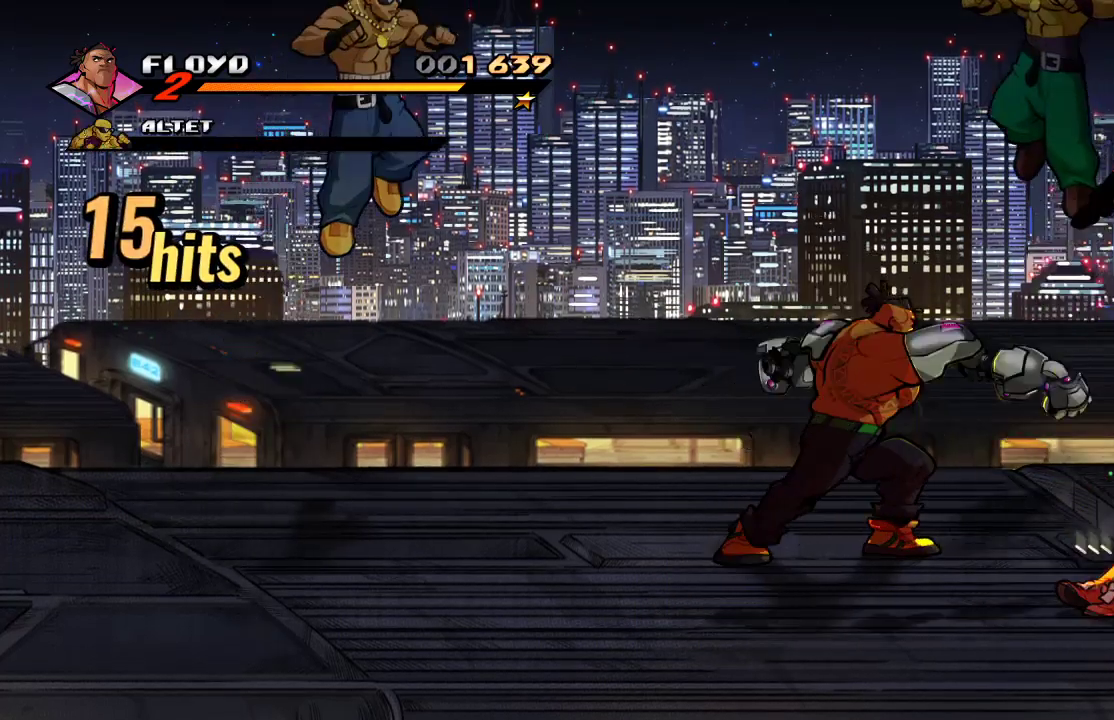
{"buttons": ["CIRCLE"], "left_stick": "left", "right_stick": "center", "events": [[33, "left_stick", "left"], [233, "left_stick", "up-left"], [400, "CIRCLE", "down"], [400, "left_stick", "left"]]}